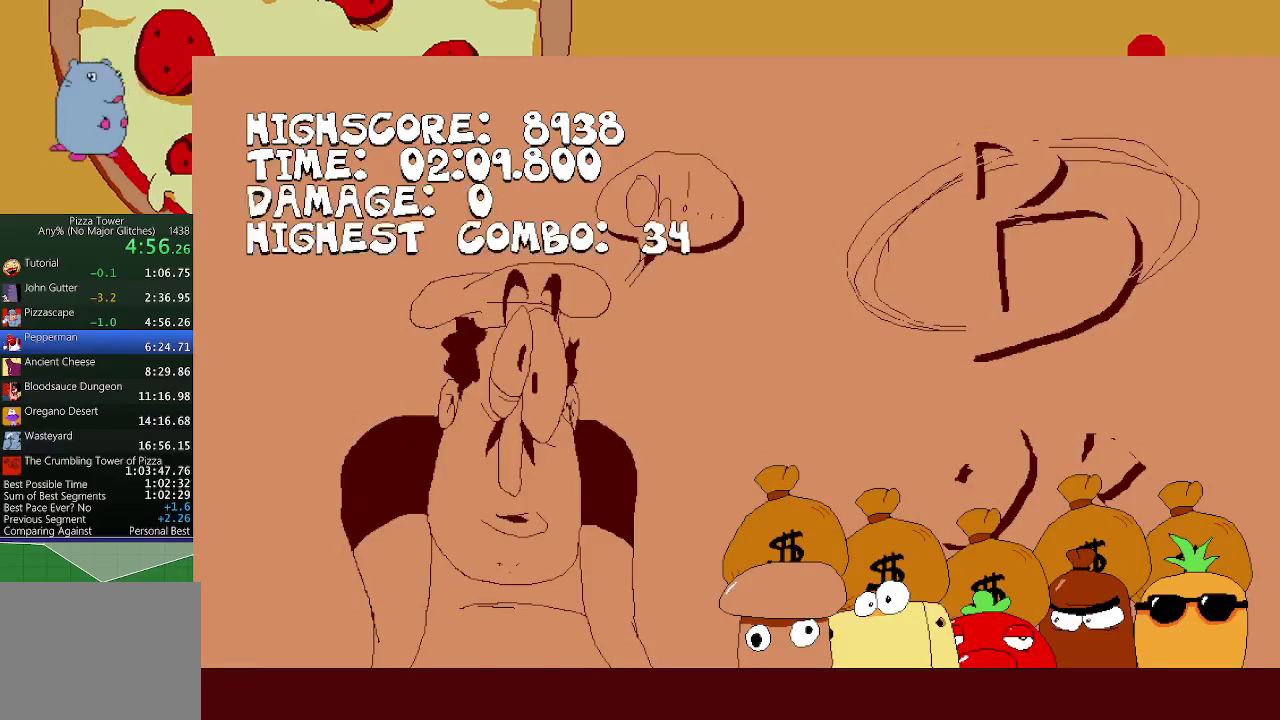
Gameplay with a controller (Xbox layout); each line is a JSON object with the inputs held at the frame after it. "events" lists button and stick changes between this image and that frame as [ms after this image, input, new state], when the widget could be followed in between. Not read: R3 left_stick right_stick.
{"buttons": ["R2"], "events": [[417, "R2", "down"]]}
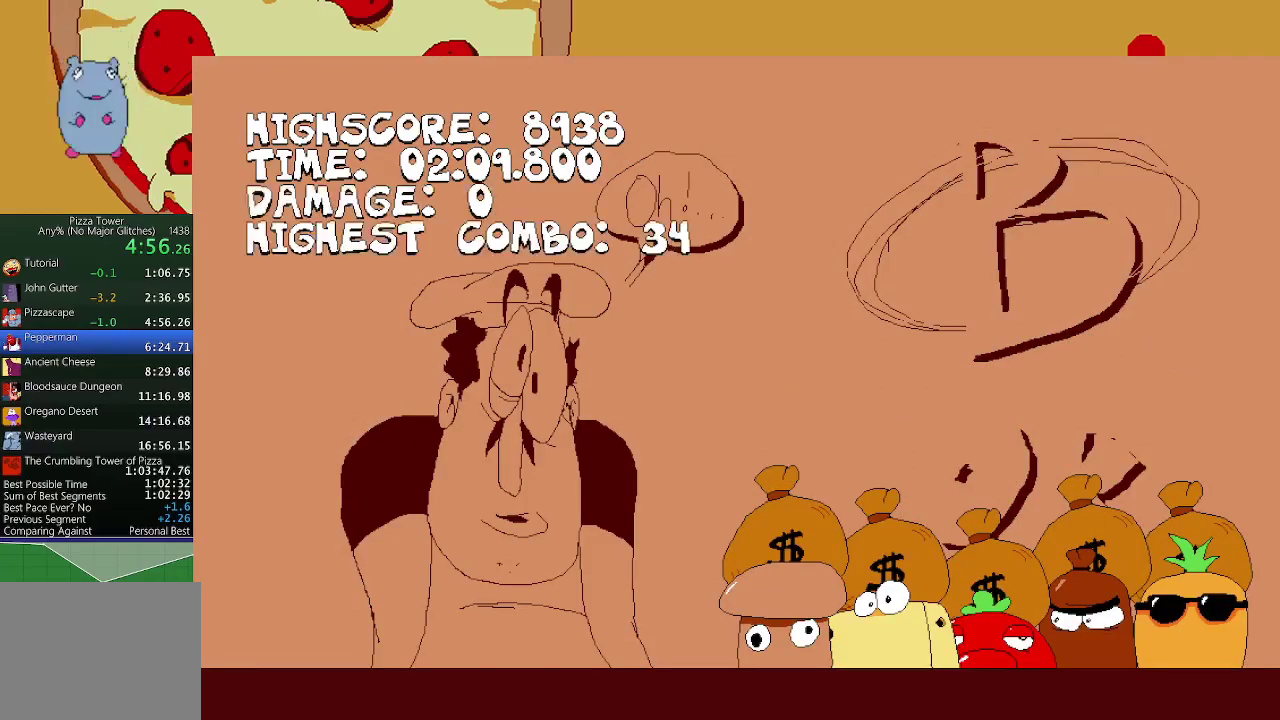
{"buttons": ["R2"], "events": []}
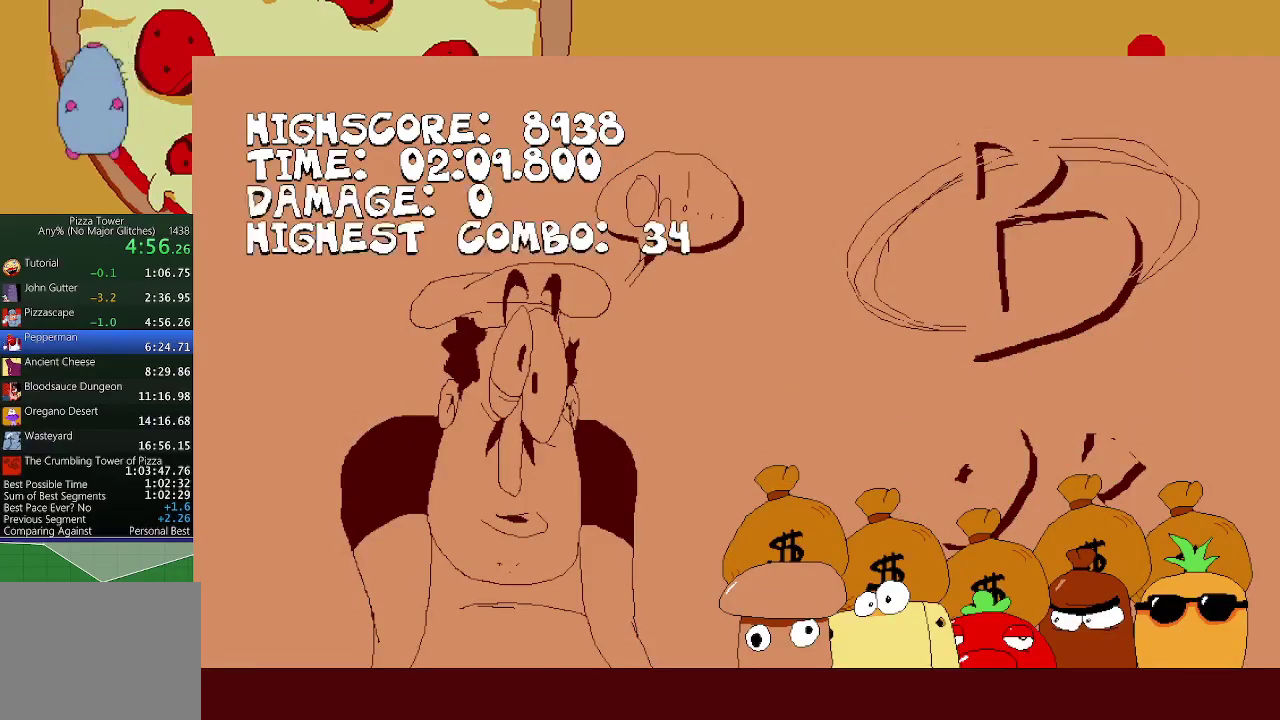
{"buttons": ["R2"], "events": []}
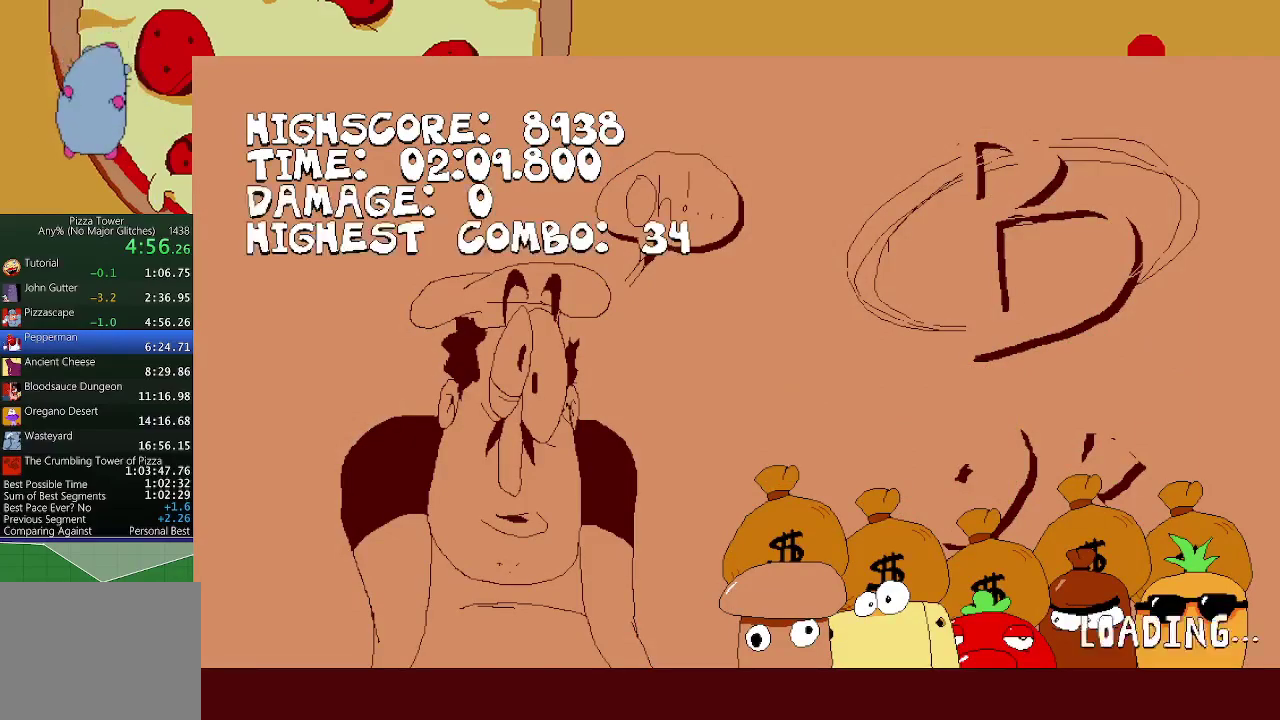
{"buttons": ["R2"], "events": []}
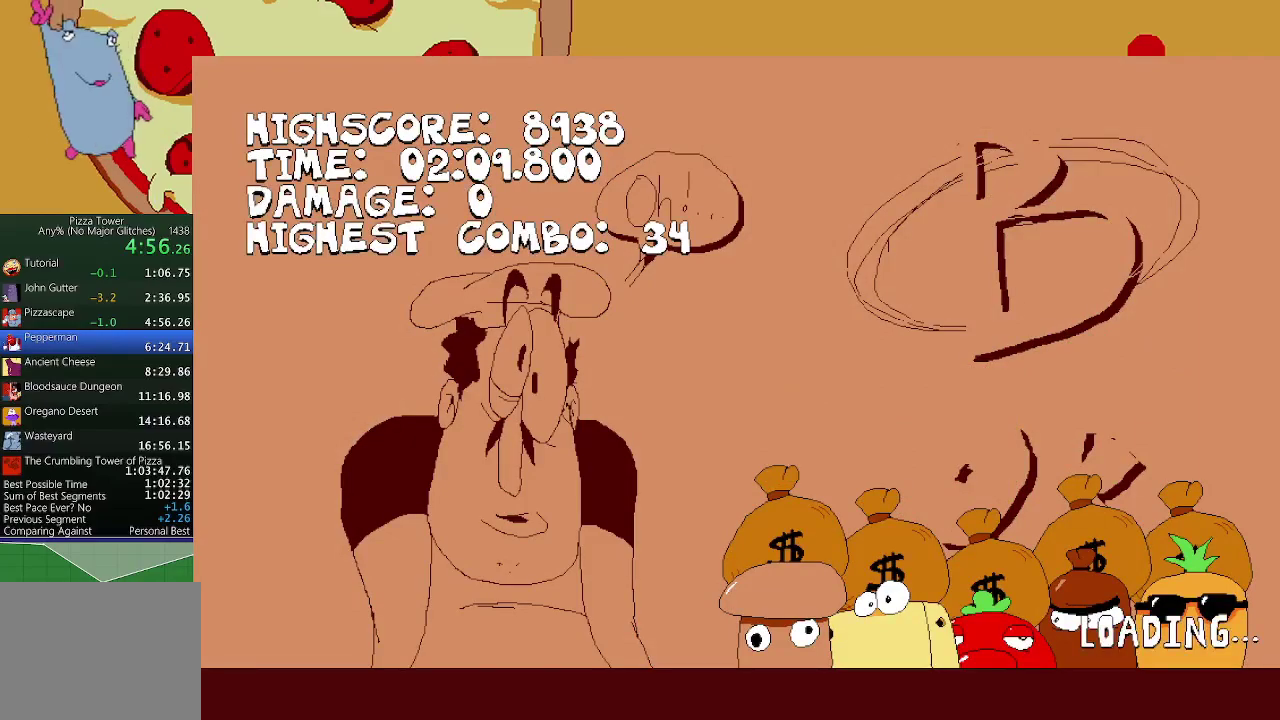
{"buttons": ["R2"], "events": []}
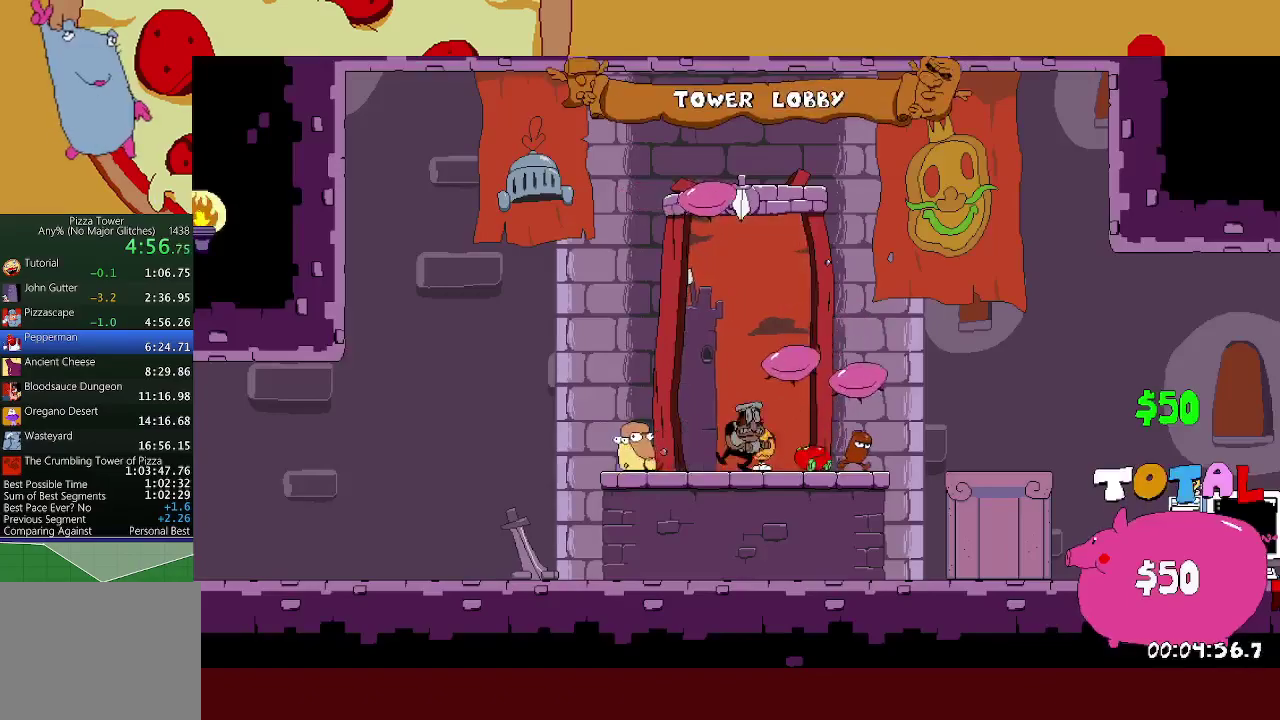
{"buttons": ["R2"], "events": [[233, "X", "down"], [250, "L1", "down"], [367, "X", "up"], [483, "L1", "up"]]}
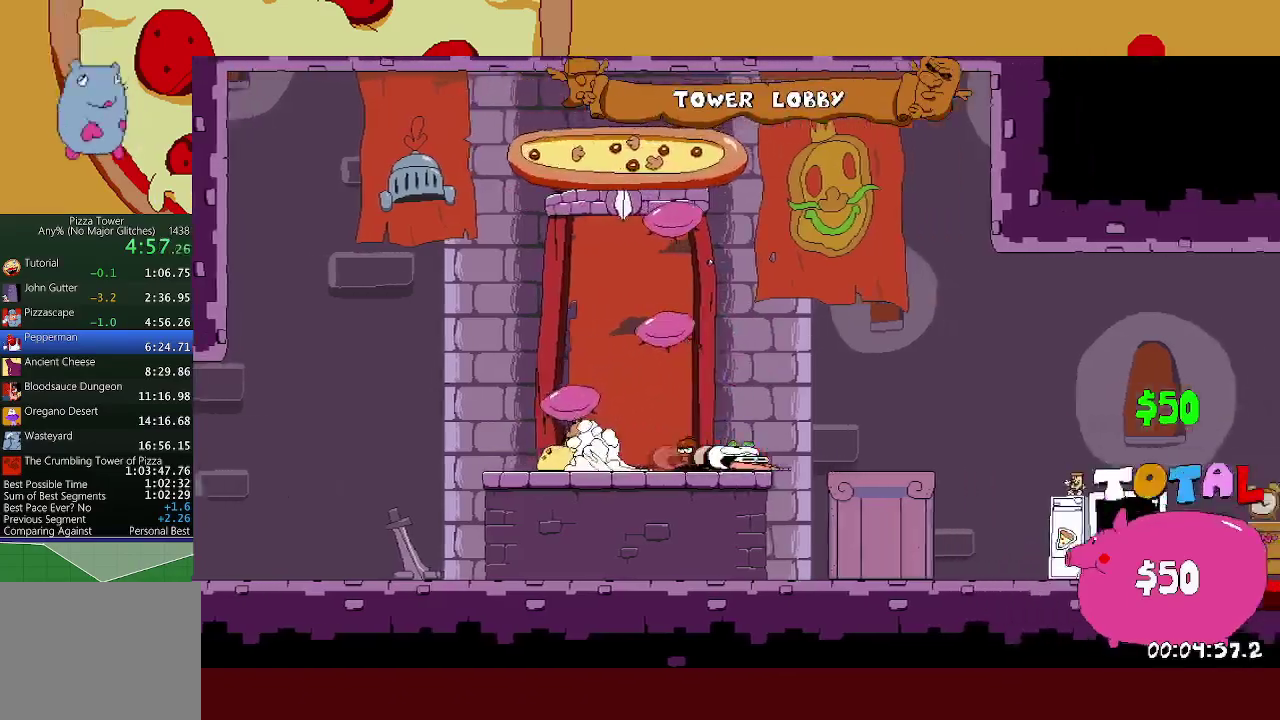
{"buttons": ["R2"], "events": []}
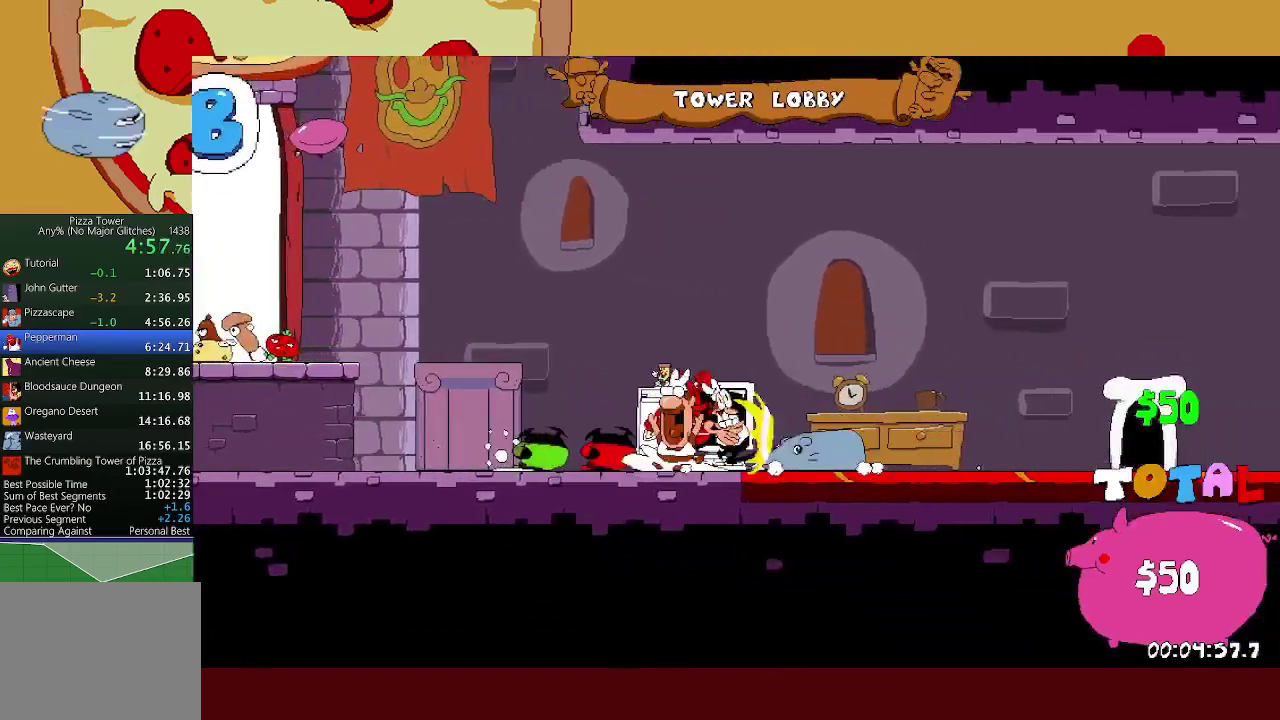
{"buttons": ["R2"], "events": []}
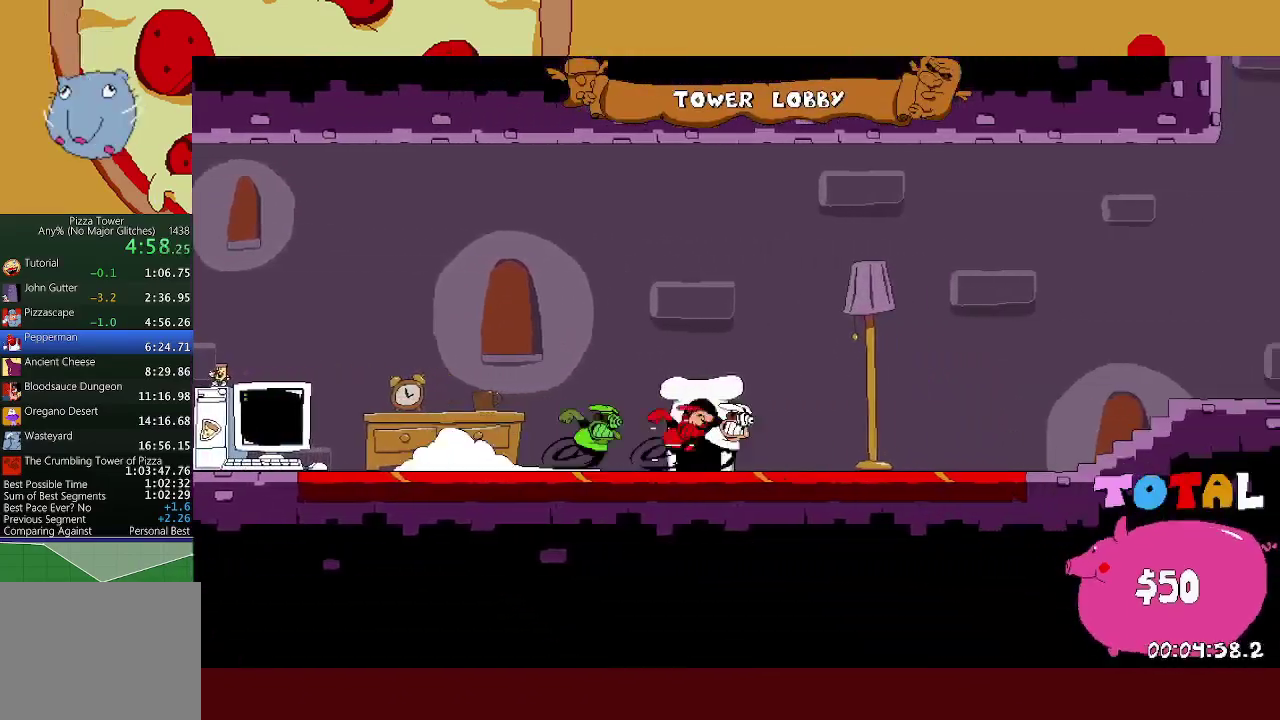
{"buttons": ["R2"], "events": []}
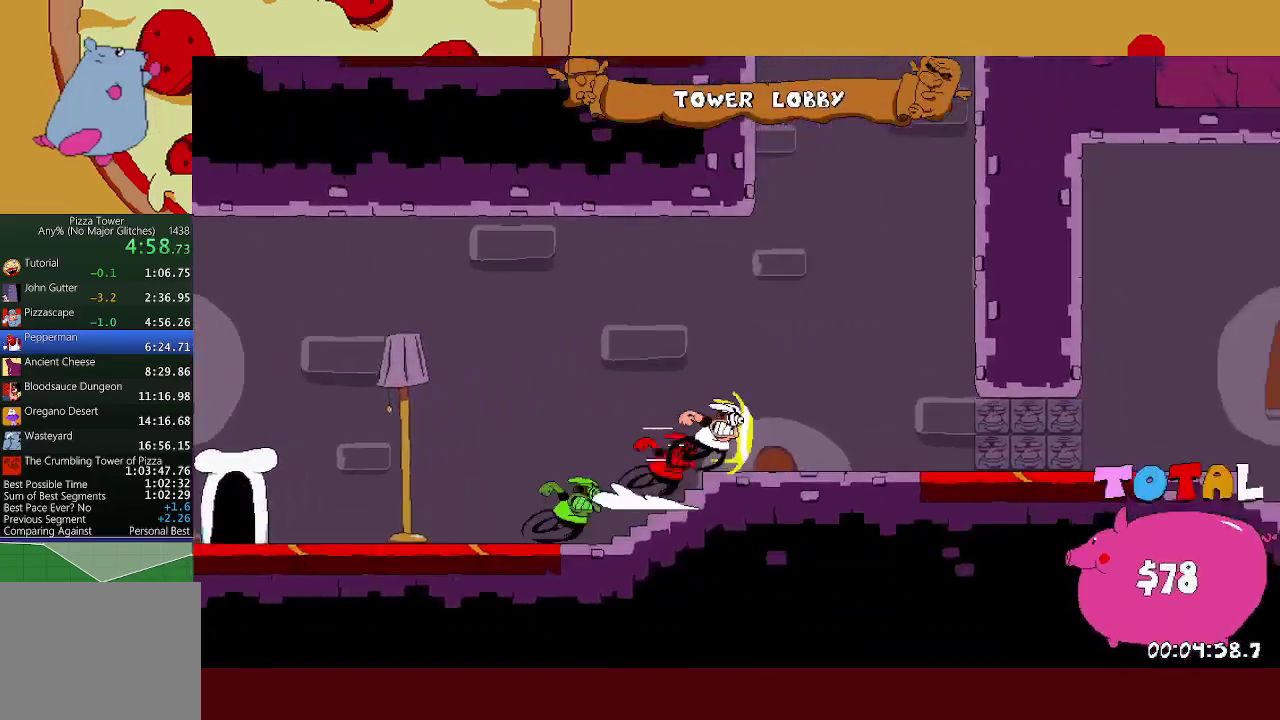
{"buttons": ["R2"], "events": []}
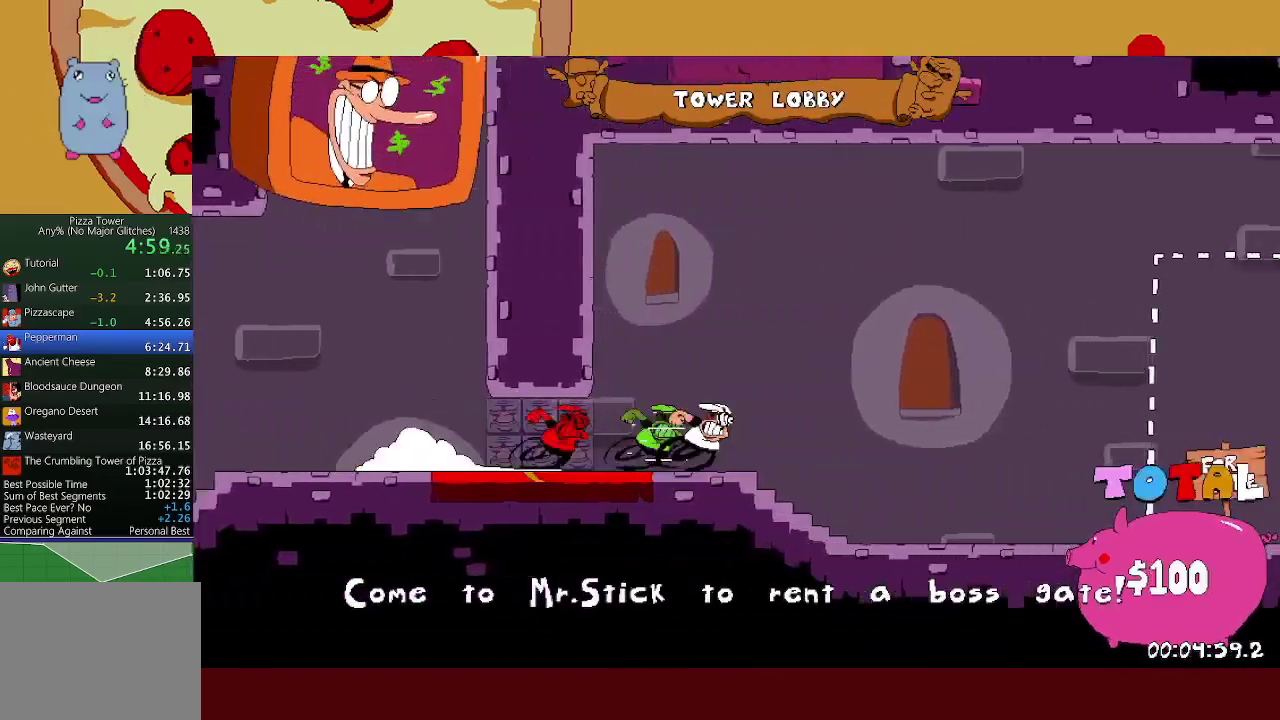
{"buttons": ["X"], "events": [[450, "X", "down"], [483, "R2", "up"]]}
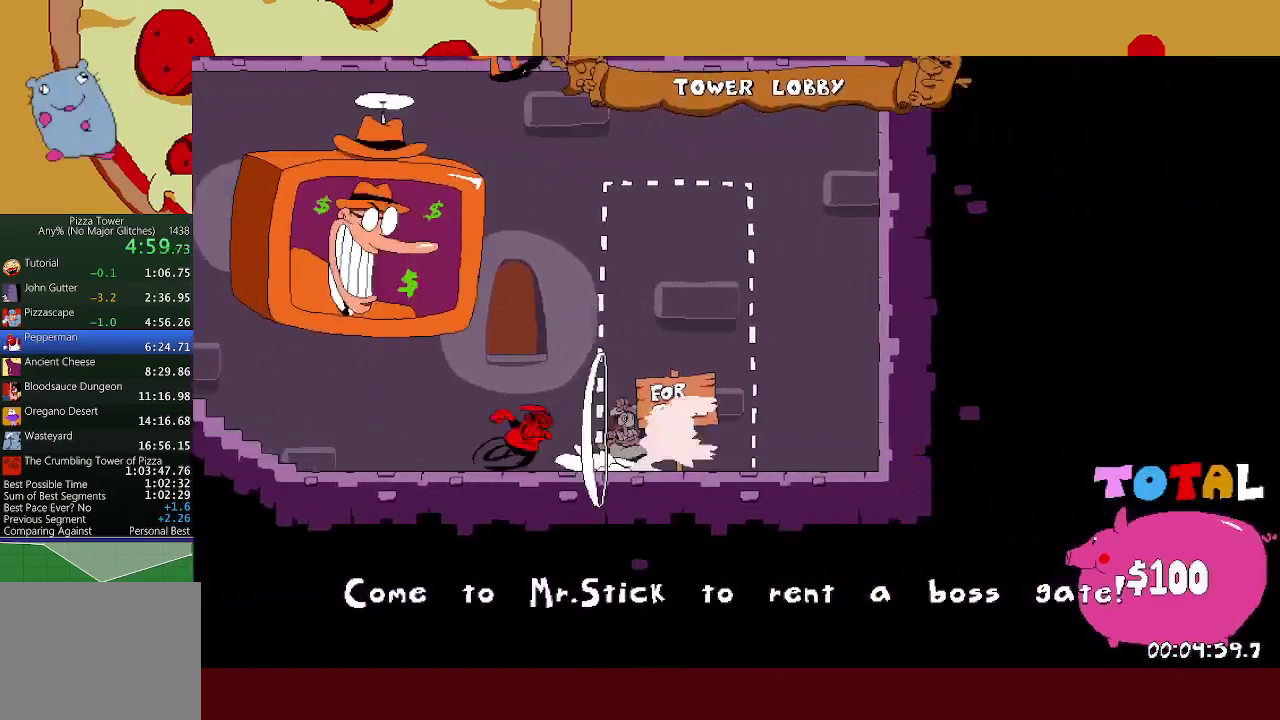
{"buttons": ["Y"], "events": [[50, "X", "up"], [383, "Y", "down"]]}
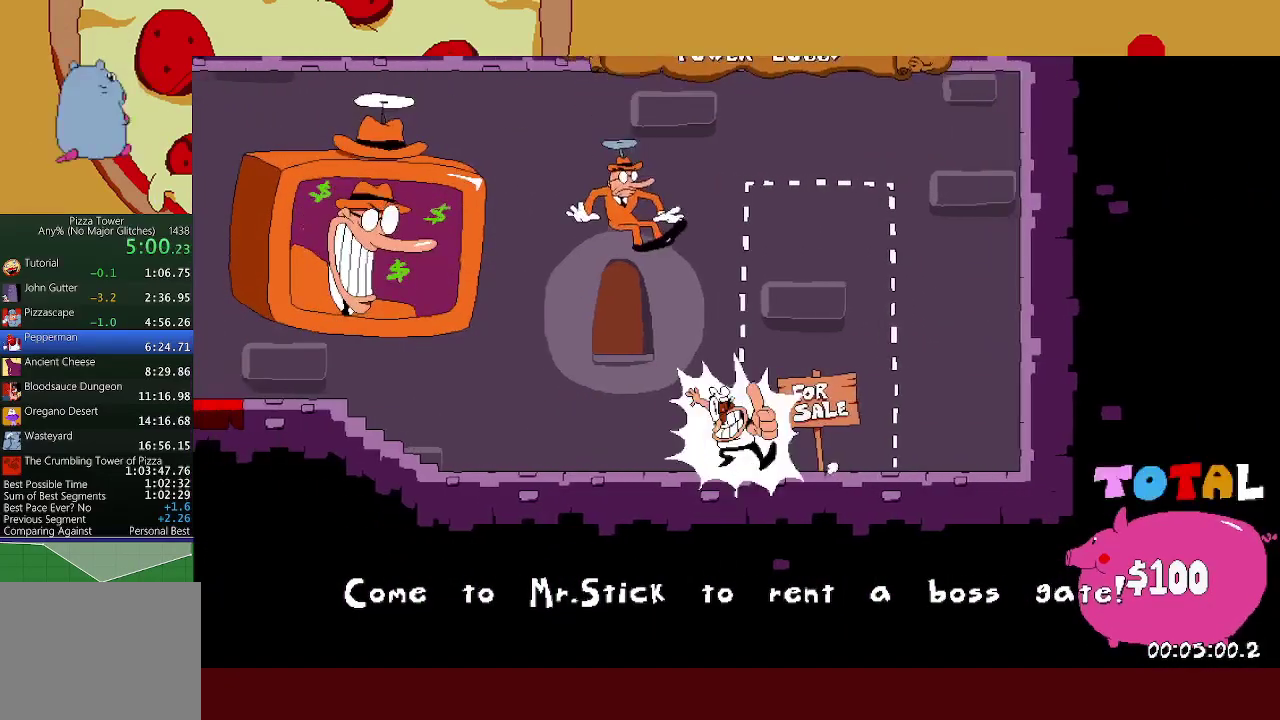
{"buttons": ["Y"], "events": []}
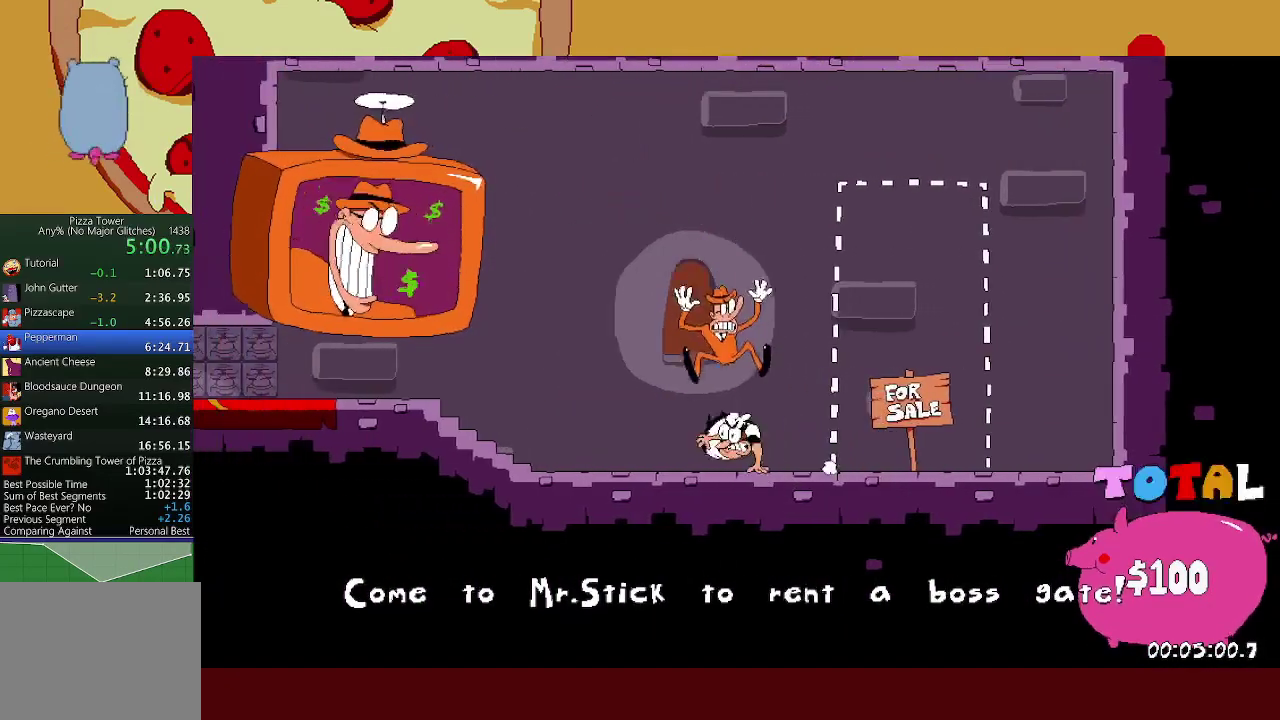
{"buttons": ["Y", "R1"], "events": [[283, "R1", "down"]]}
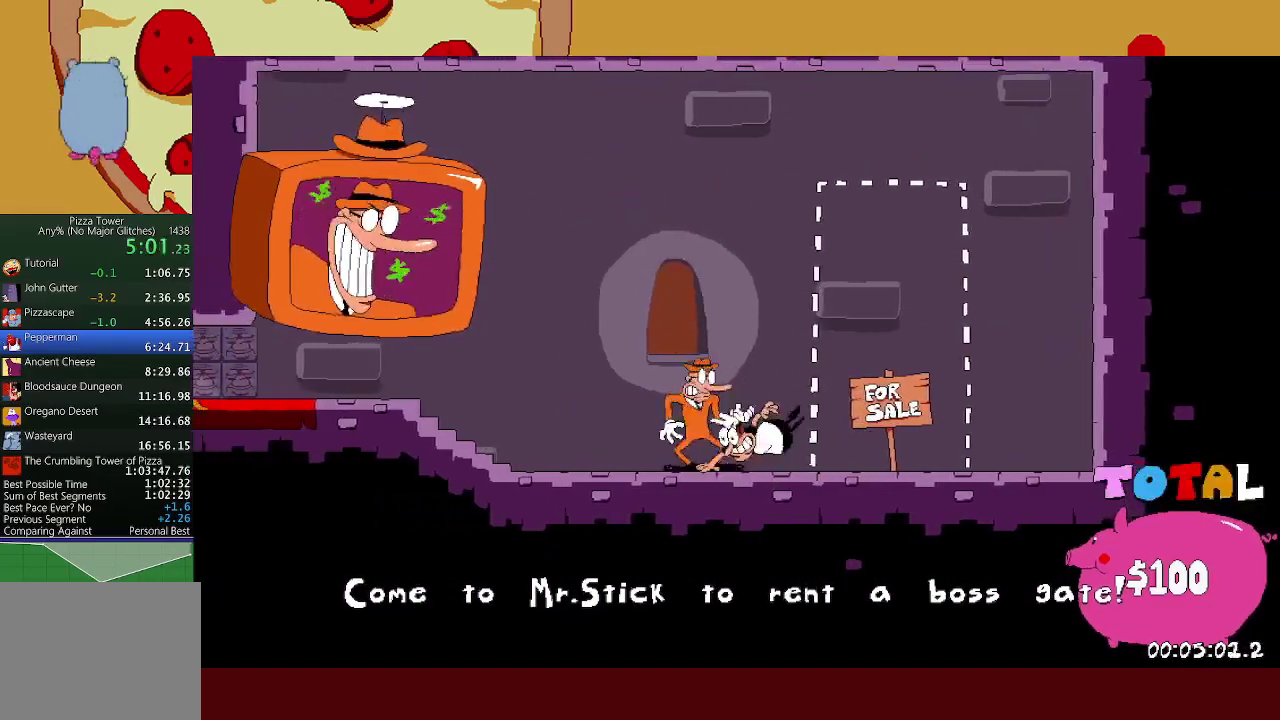
{"buttons": ["Y", "R1"], "events": []}
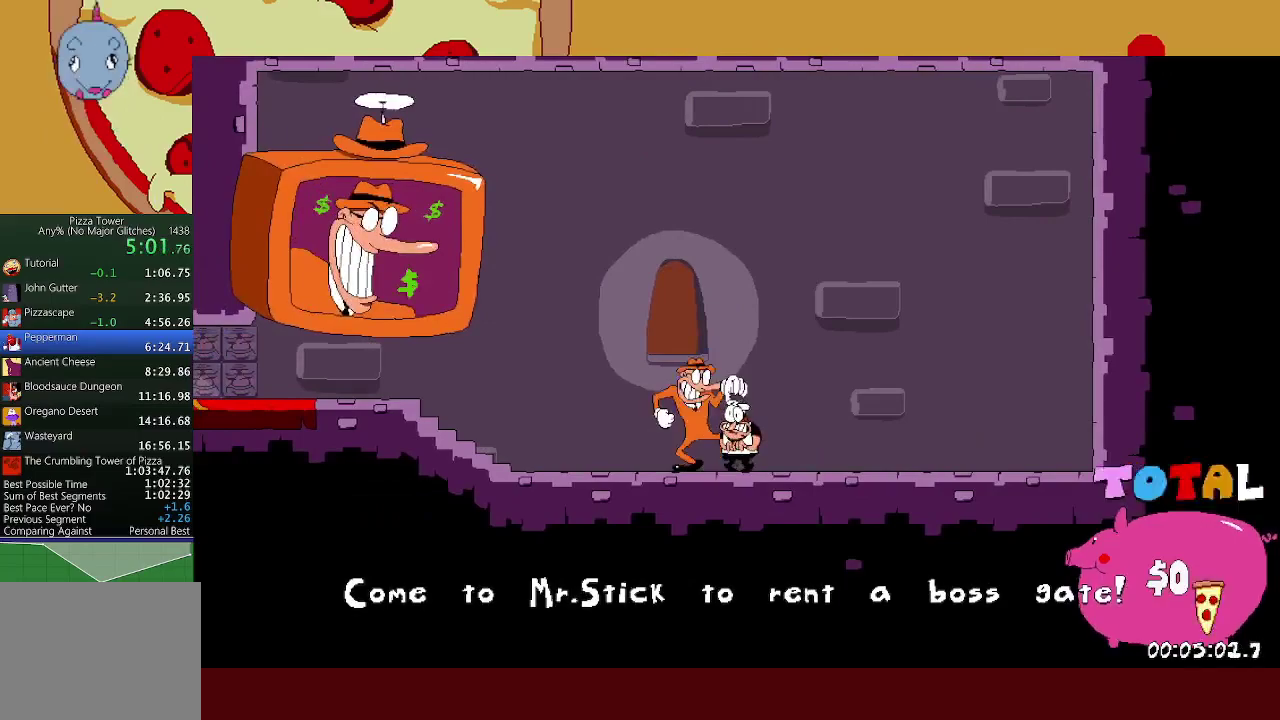
{"buttons": [], "events": [[67, "R1", "up"], [67, "Y", "up"]]}
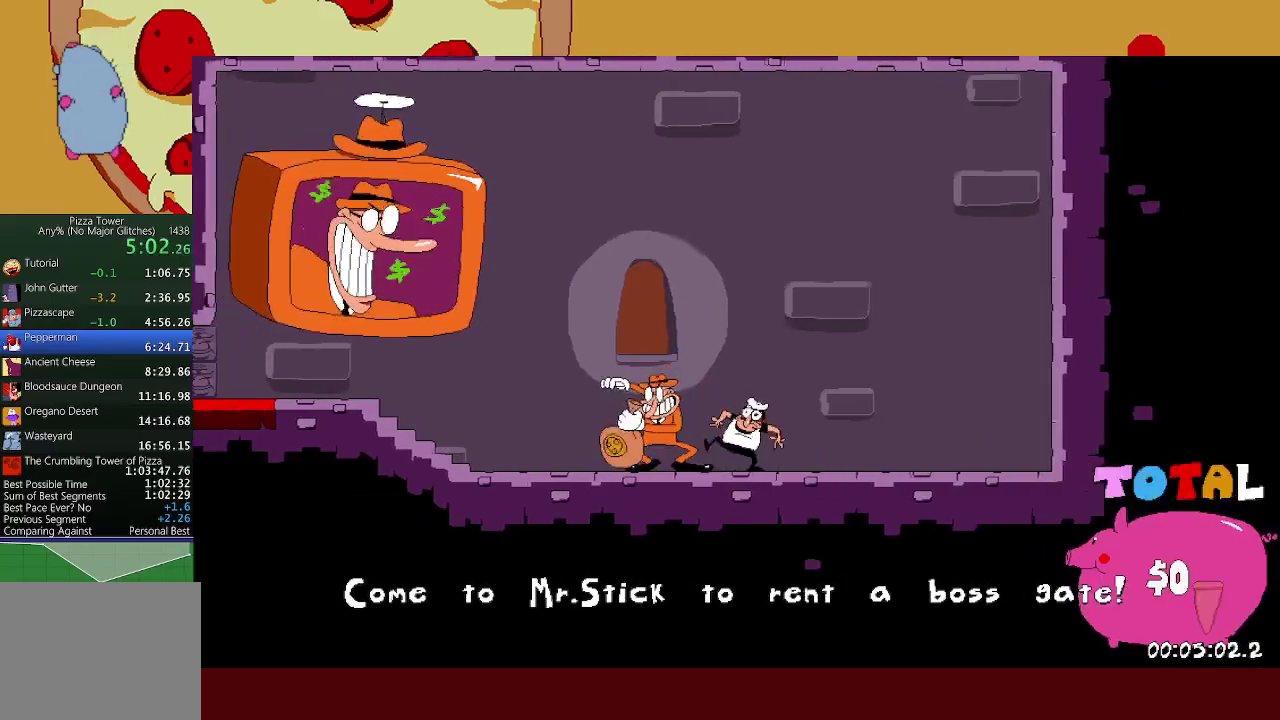
{"buttons": [], "events": []}
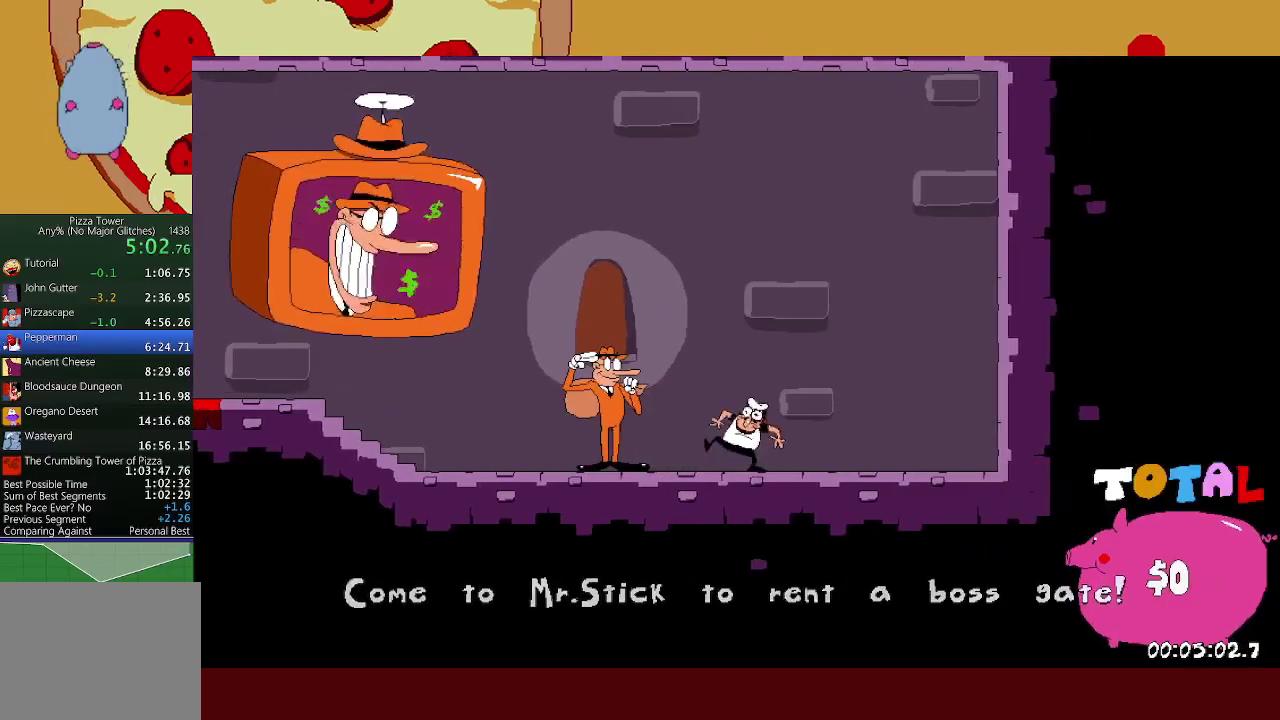
{"buttons": ["Y"], "events": [[67, "Y", "down"]]}
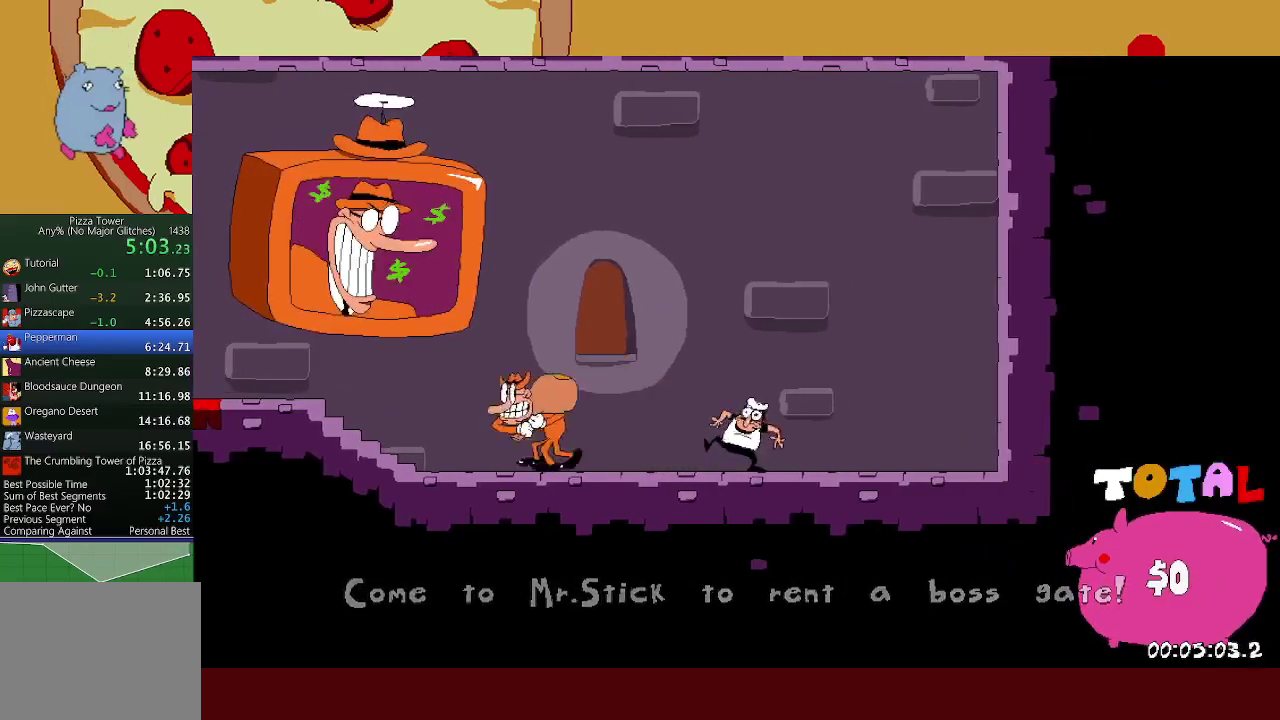
{"buttons": ["Y"], "events": []}
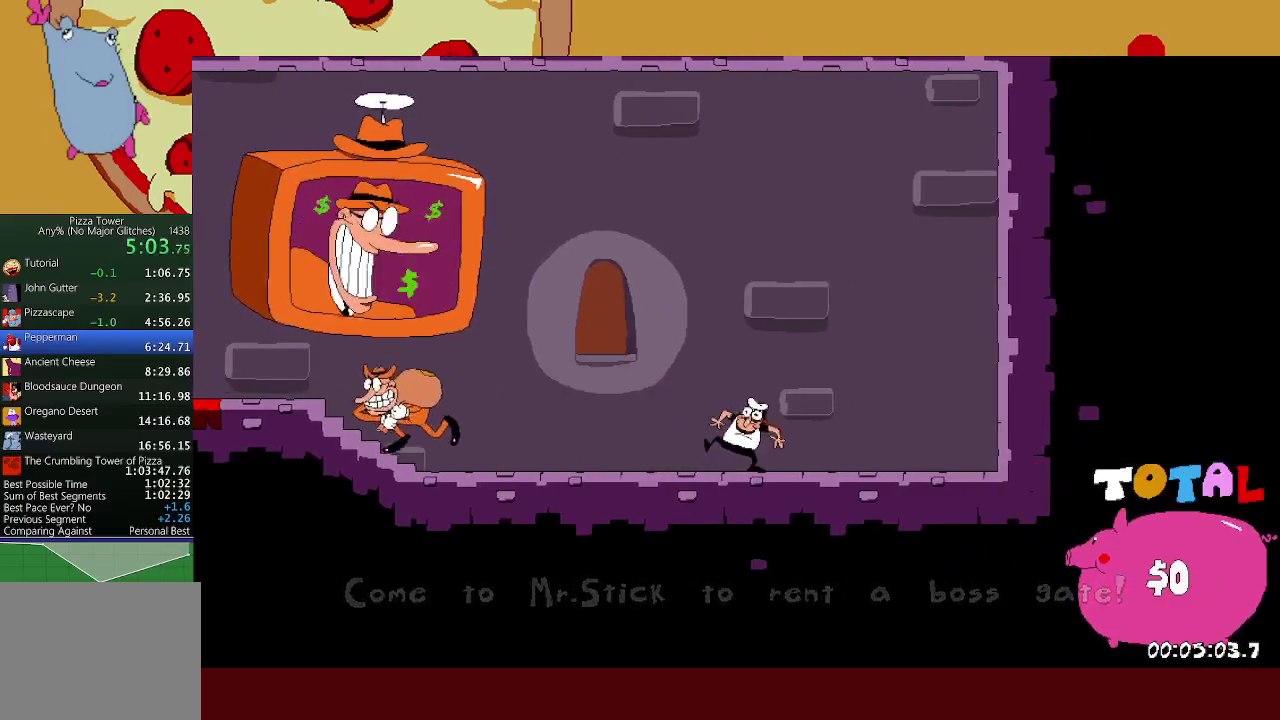
{"buttons": ["Y"], "events": []}
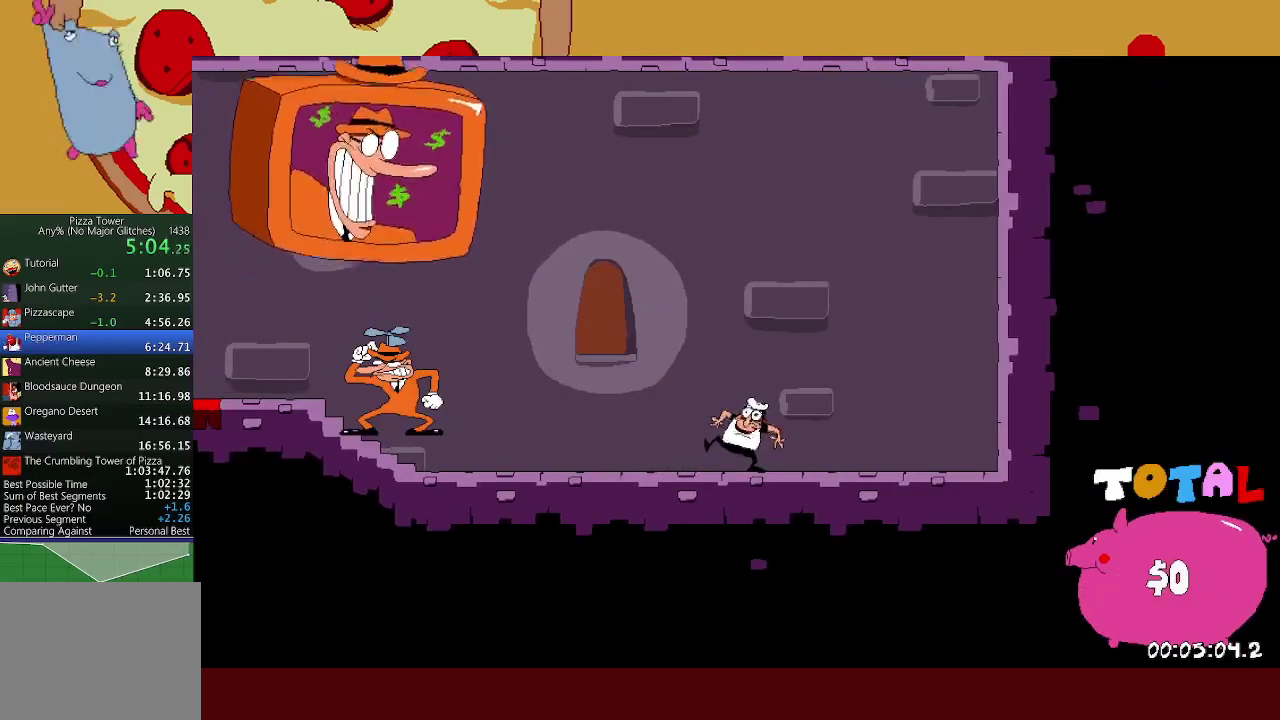
{"buttons": ["Y"], "events": []}
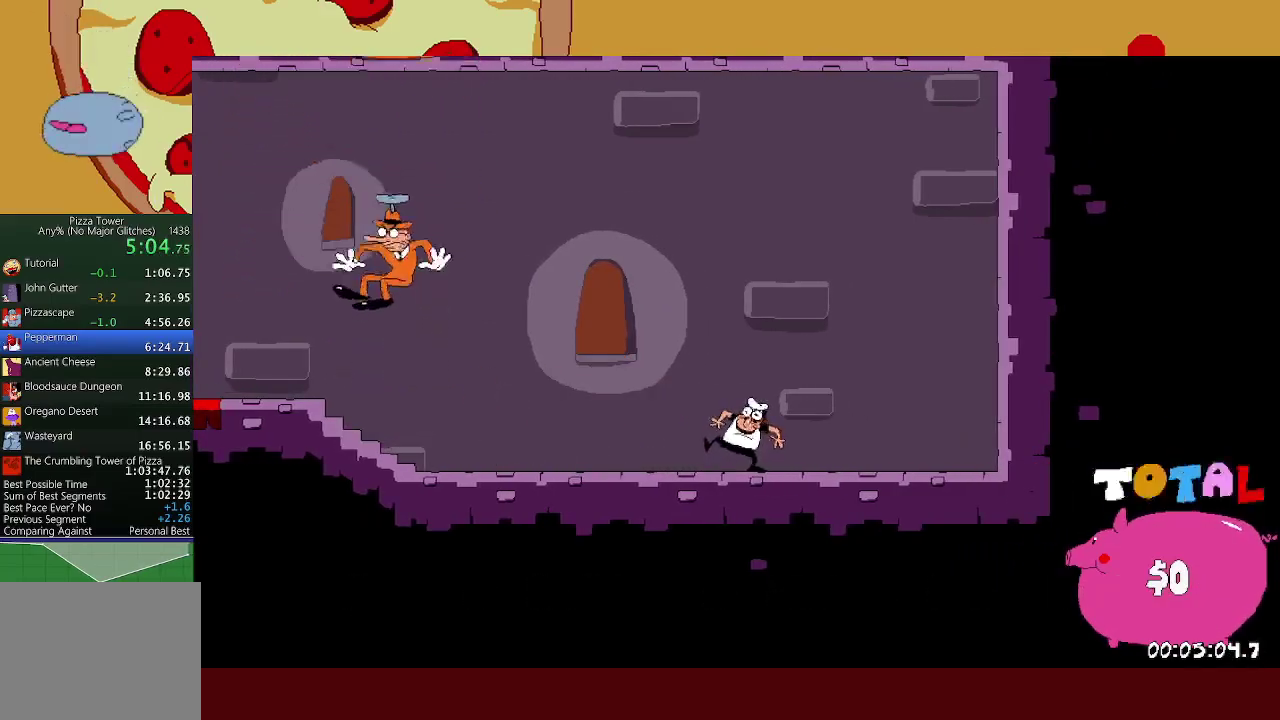
{"buttons": ["Y"], "events": []}
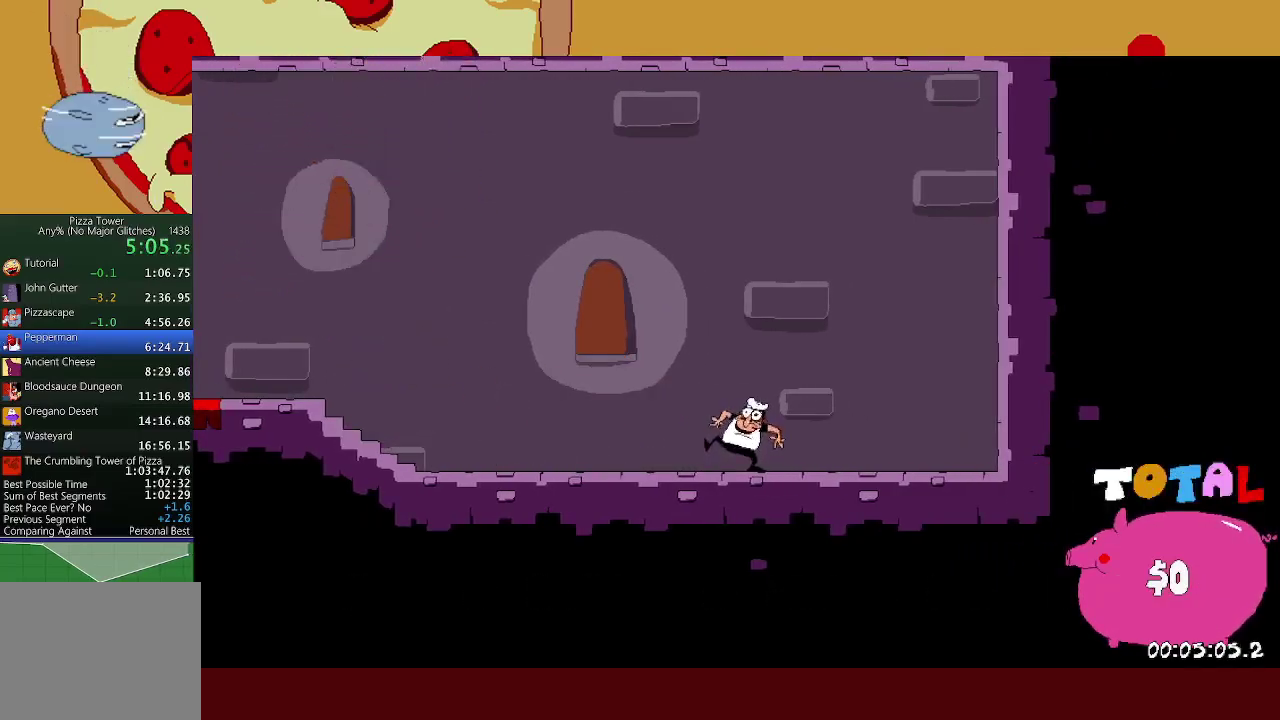
{"buttons": ["Y"], "events": []}
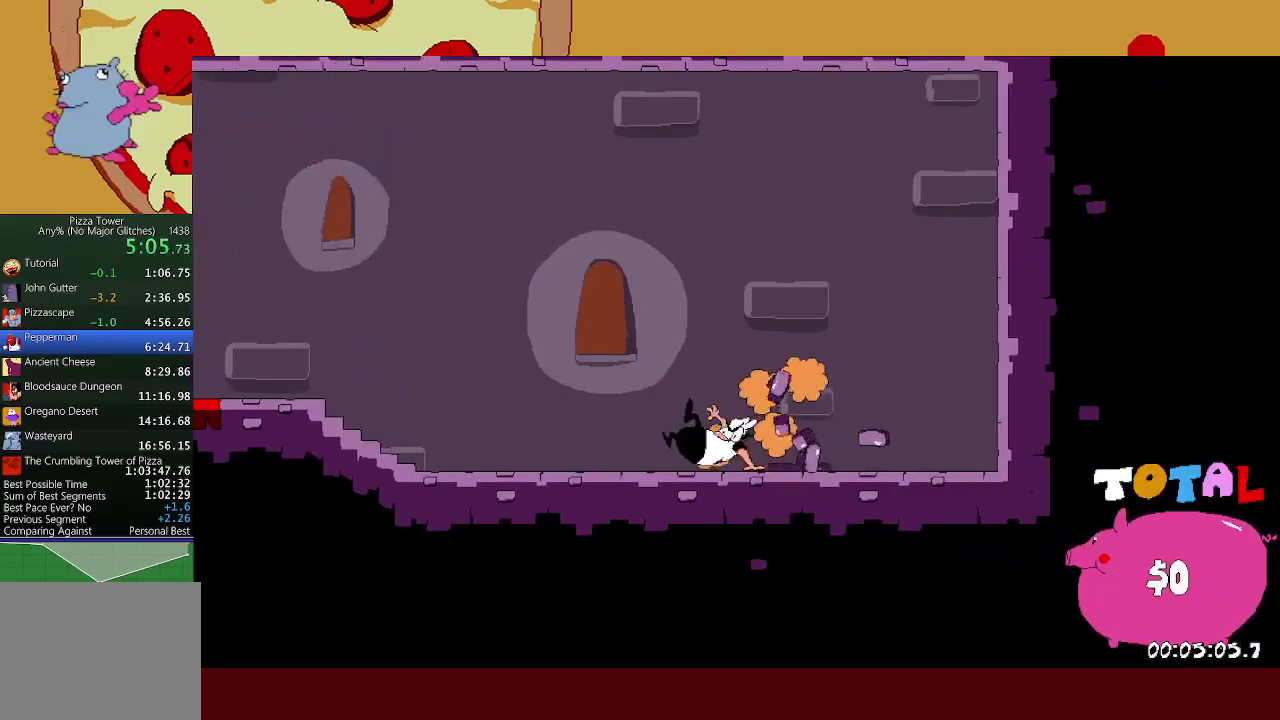
{"buttons": ["Y", "R1"], "events": [[133, "R1", "down"]]}
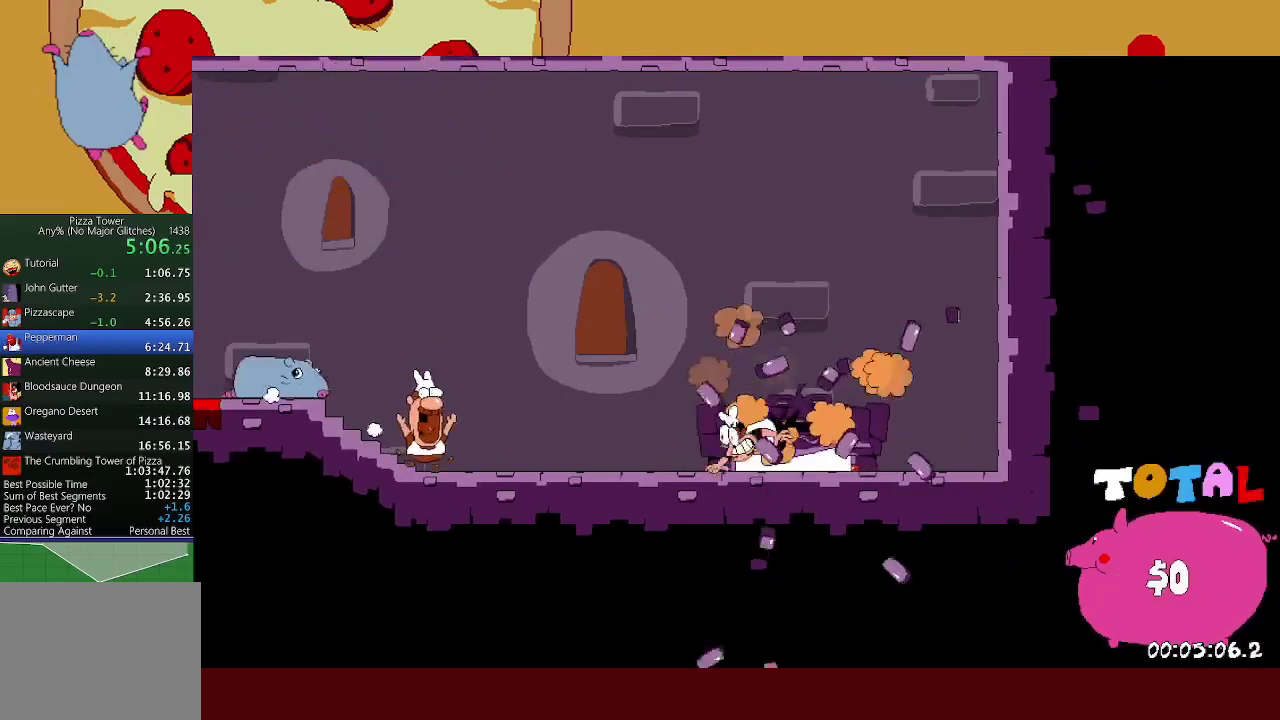
{"buttons": ["Y", "R1"], "events": []}
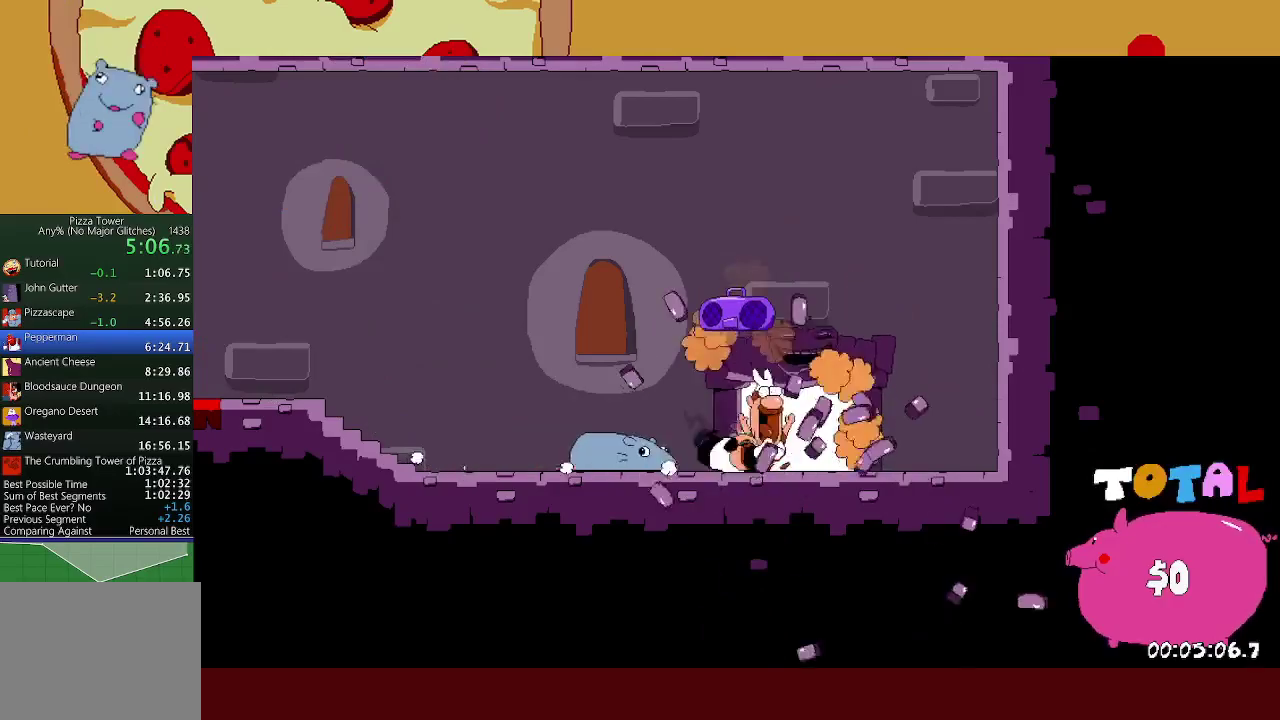
{"buttons": ["Y", "R1"], "events": []}